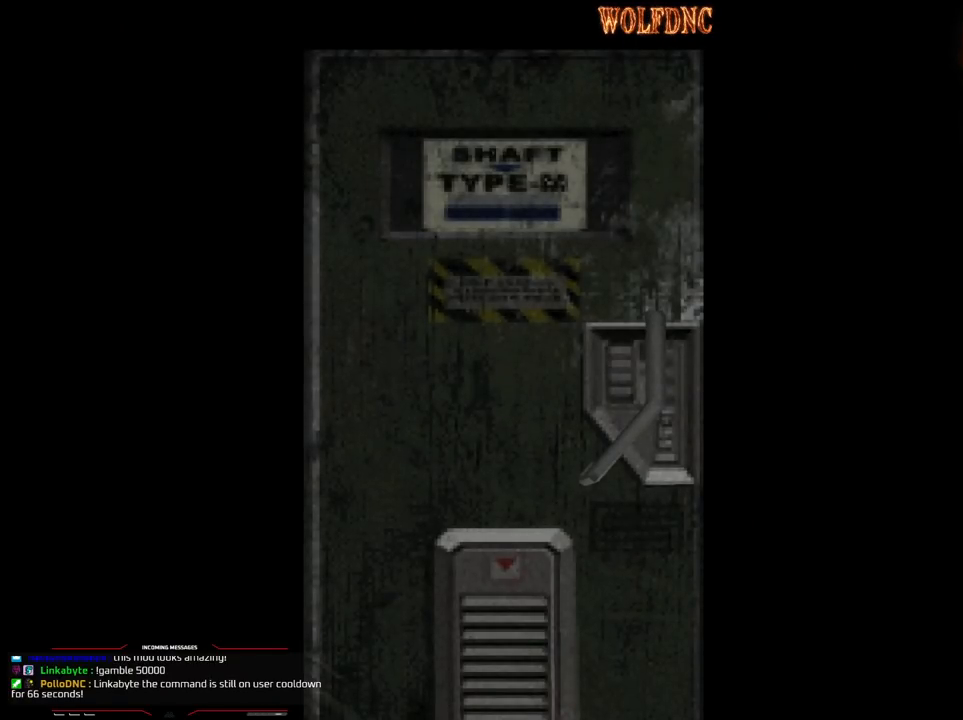
Gameplay with a controller (PlayStation layout); each line is a JSON object with the inputs held at the frame after it. "events" lists button and stick changes between this image and that frame as [ms after this image, input, new state], when the widget could be followed in between. Not read: L3 R3.
{"buttons": ["DPAD_RIGHT"], "events": []}
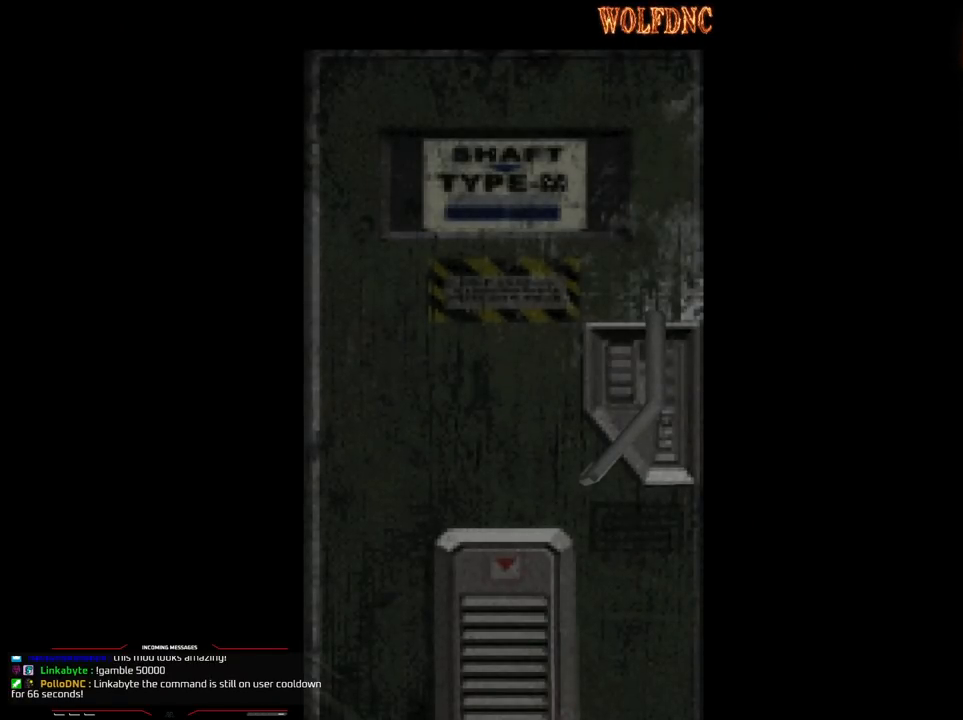
{"buttons": ["DPAD_RIGHT"], "events": [[67, "SELECT", "down"], [167, "SELECT", "up"]]}
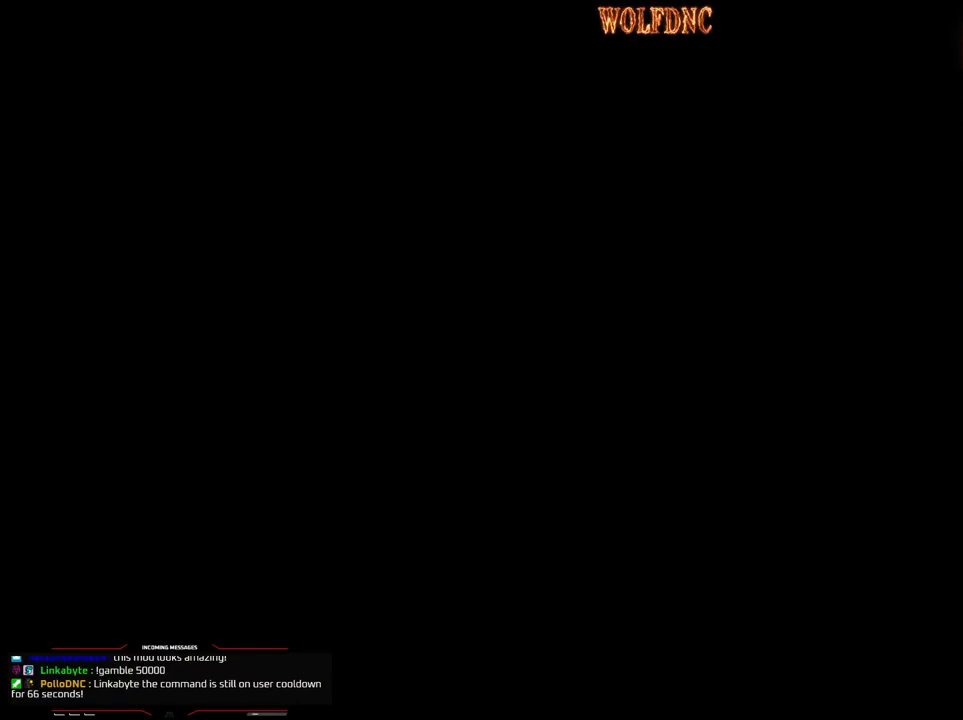
{"buttons": ["DPAD_UP", "DPAD_RIGHT"], "events": [[467, "DPAD_UP", "down"]]}
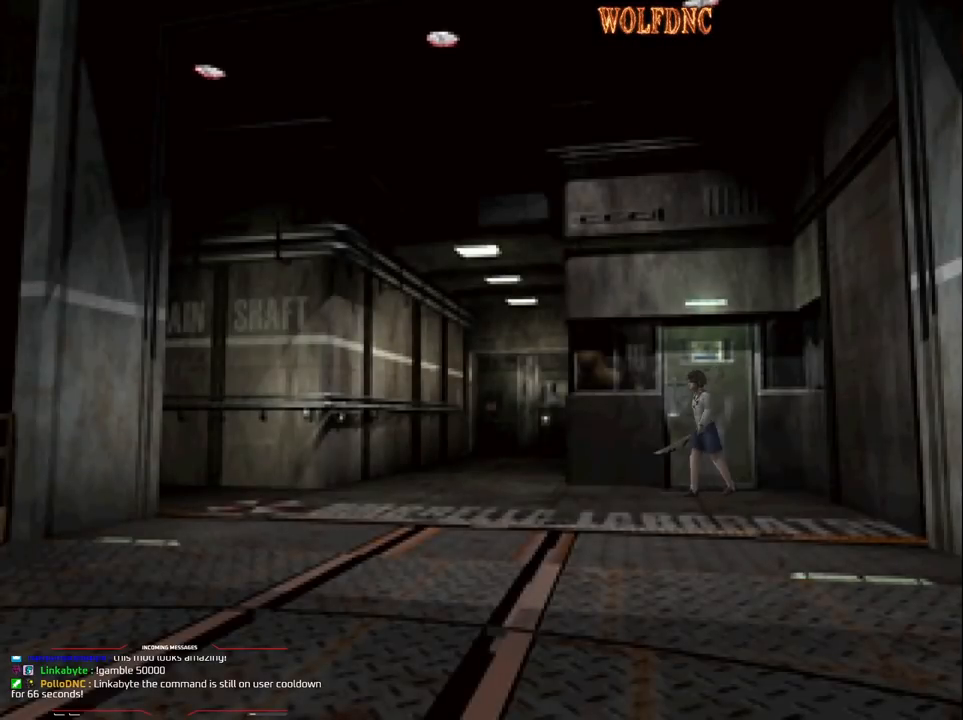
{"buttons": ["SQUARE", "DPAD_UP", "DPAD_RIGHT"], "events": [[17, "SQUARE", "down"], [150, "DPAD_RIGHT", "up"], [250, "DPAD_RIGHT", "down"]]}
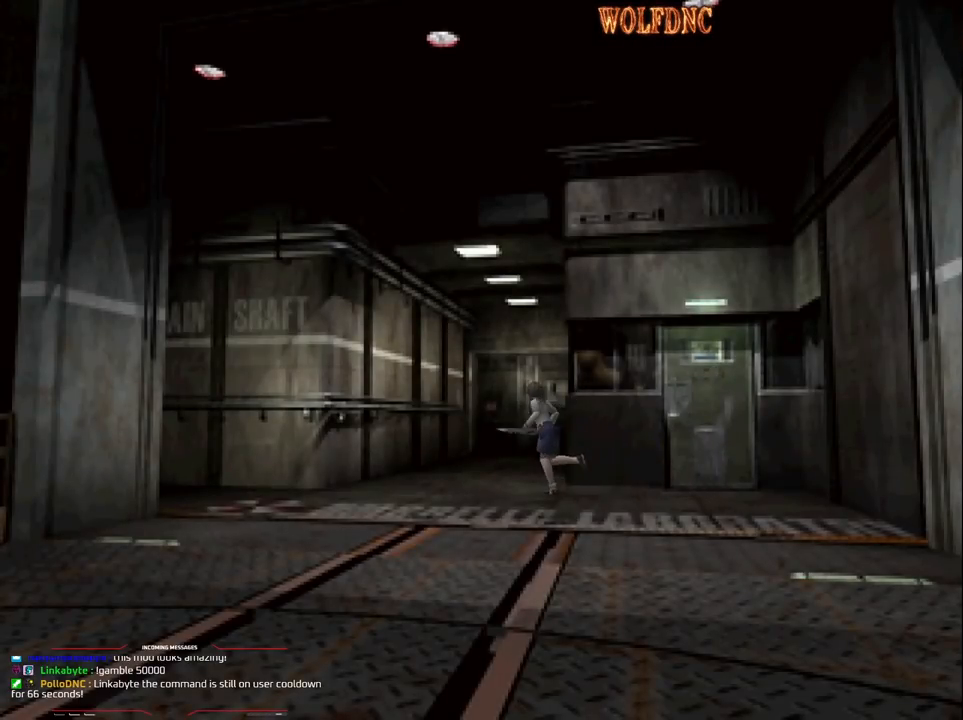
{"buttons": ["SQUARE", "DPAD_UP"], "events": [[400, "DPAD_RIGHT", "up"]]}
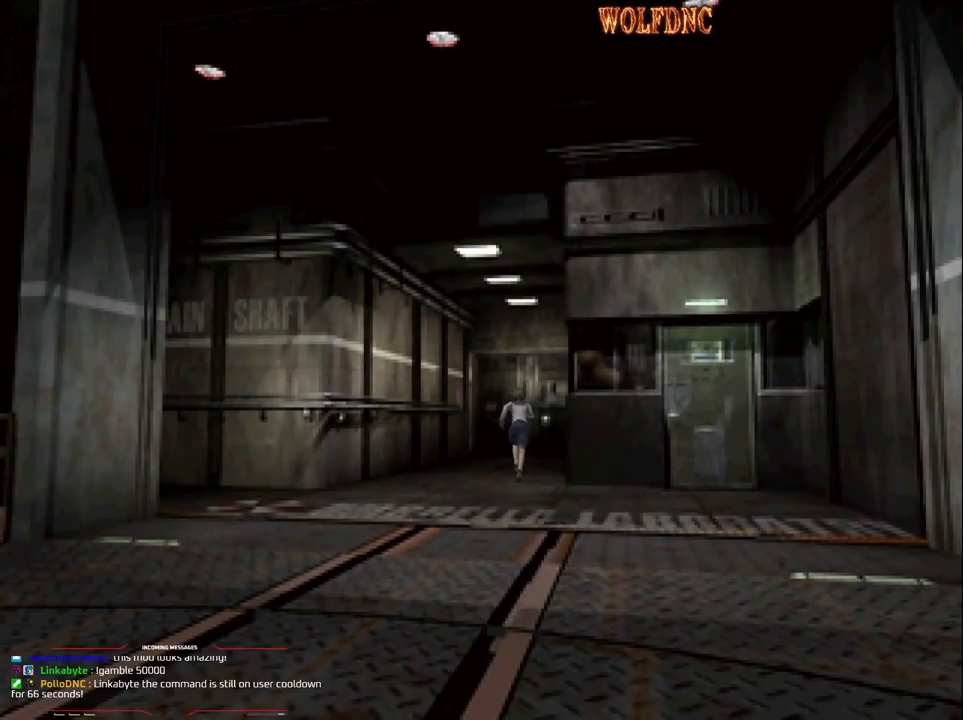
{"buttons": ["SQUARE", "DPAD_UP"], "events": []}
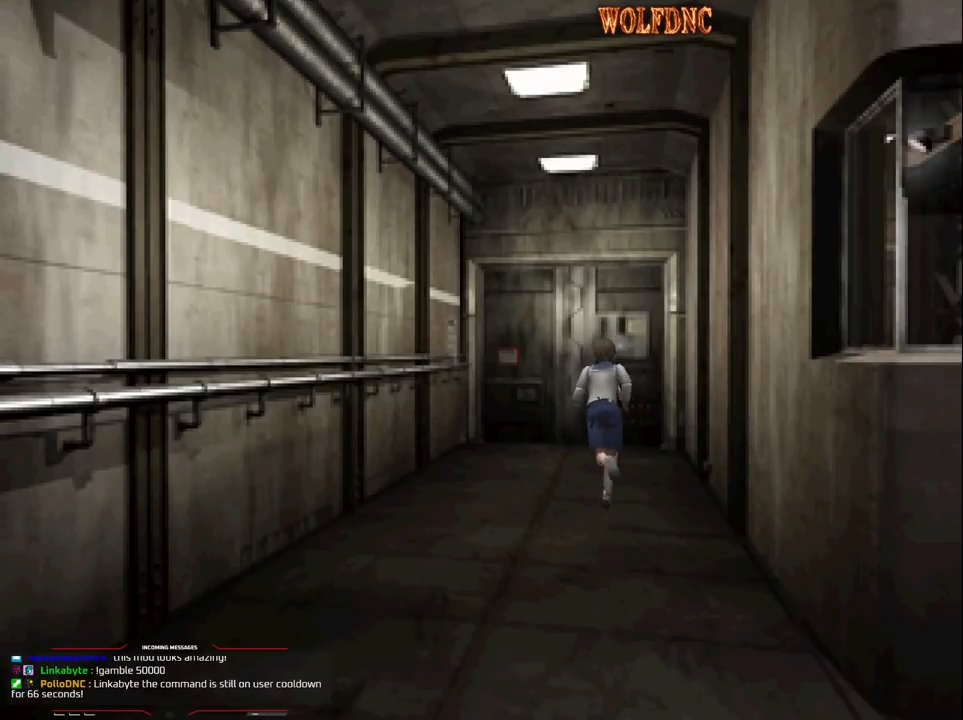
{"buttons": ["CROSS", "SQUARE", "DPAD_UP"], "events": [[300, "CROSS", "down"], [333, "CROSS", "up"], [417, "CROSS", "down"]]}
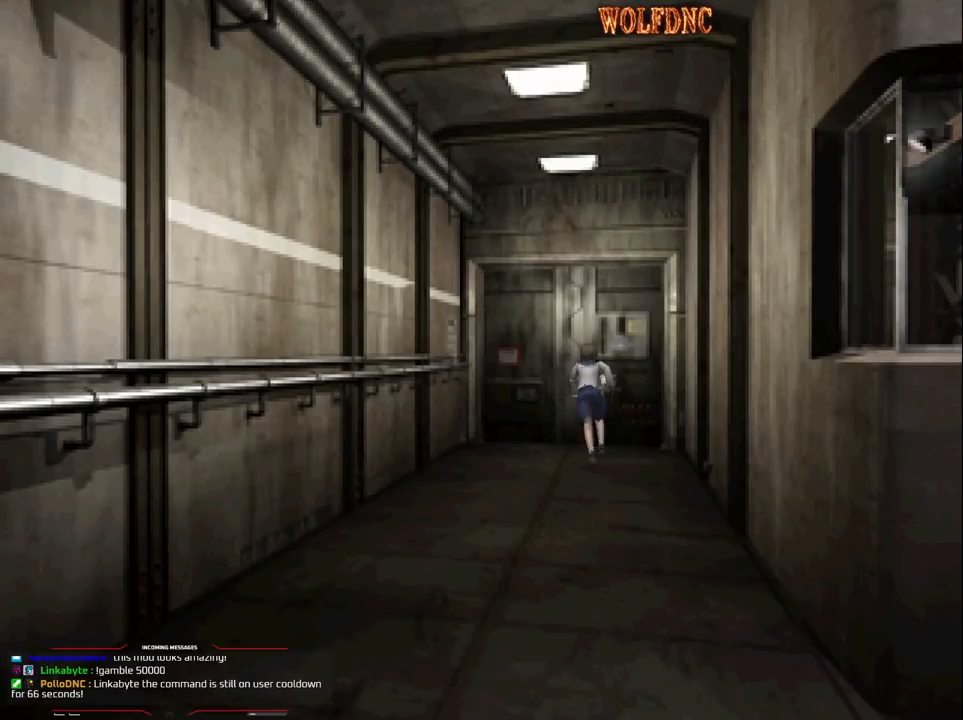
{"buttons": ["CROSS", "DPAD_UP"], "events": [[350, "CROSS", "up"], [350, "SQUARE", "up"], [450, "CROSS", "down"]]}
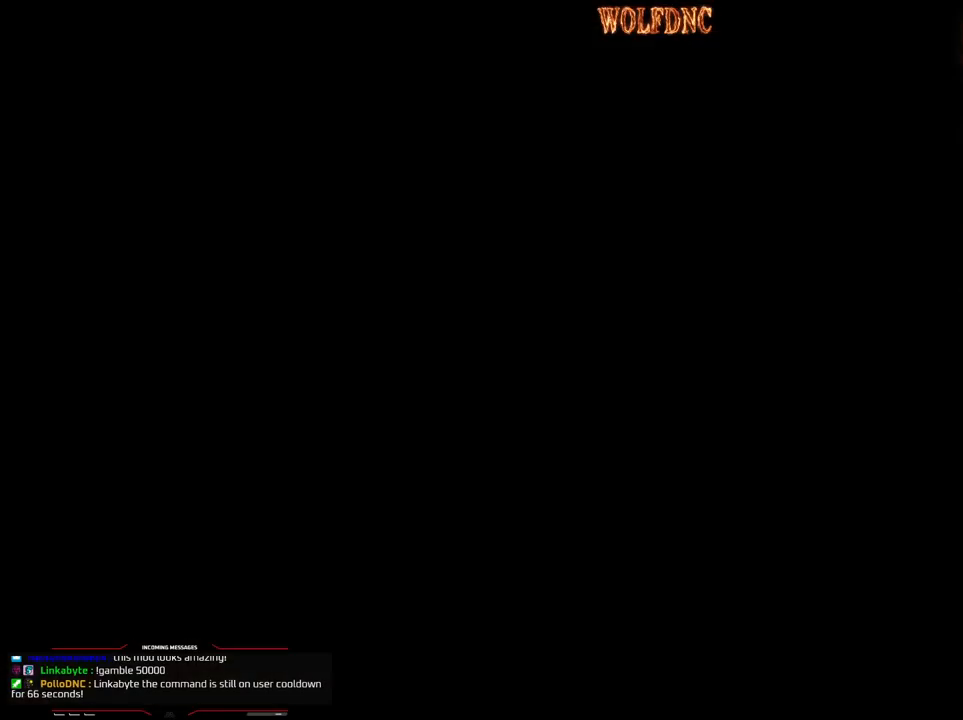
{"buttons": [], "events": [[83, "CROSS", "up"], [133, "CROSS", "down"], [183, "CROSS", "up"], [233, "DPAD_UP", "up"]]}
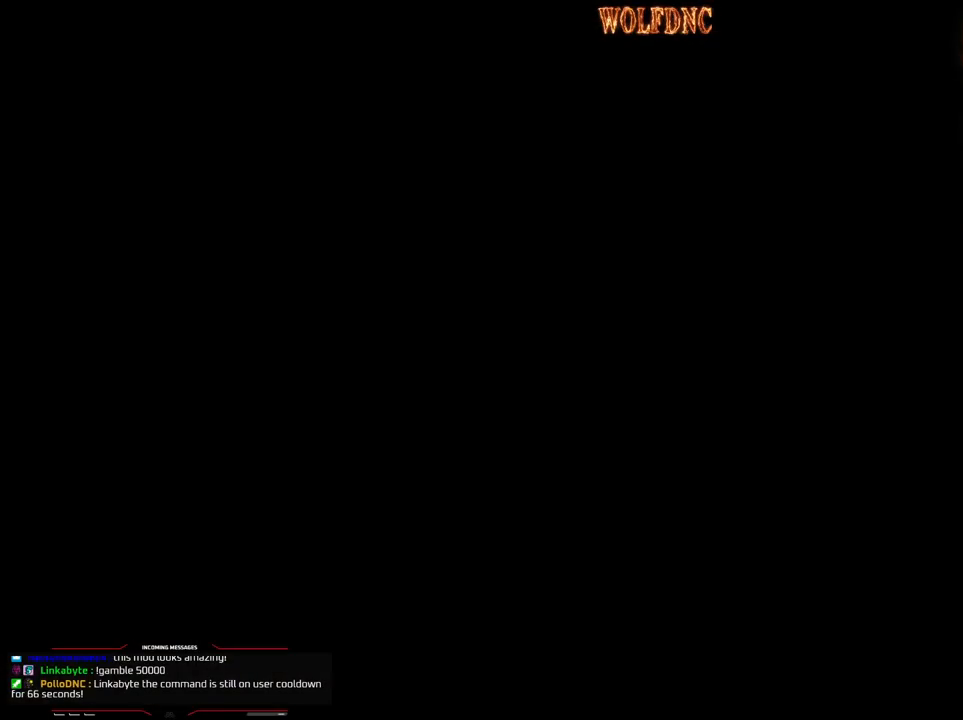
{"buttons": [], "events": []}
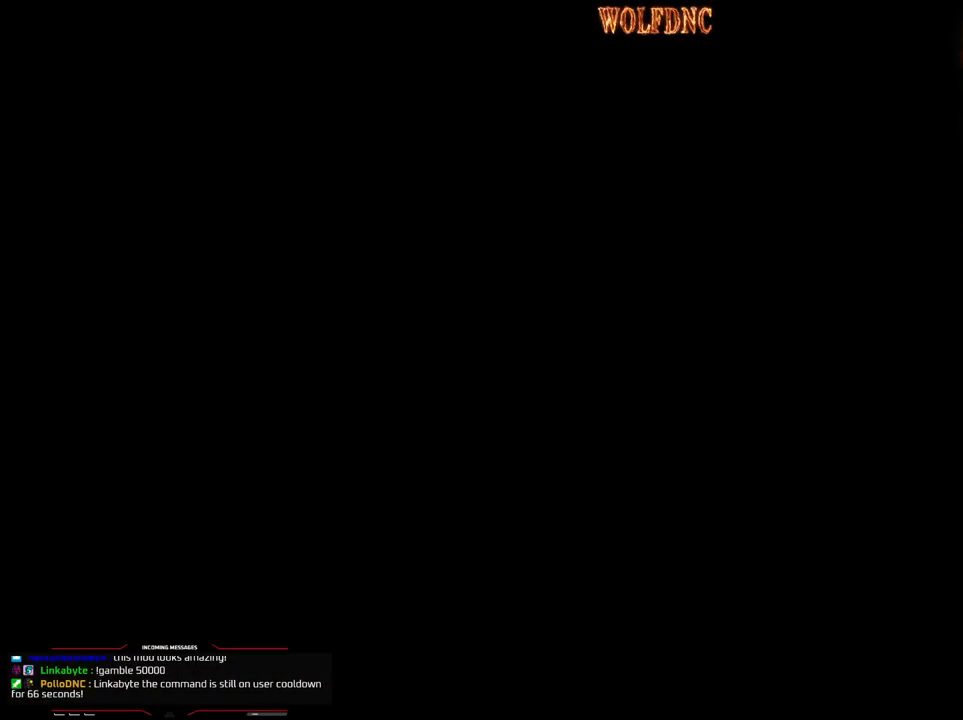
{"buttons": [], "events": []}
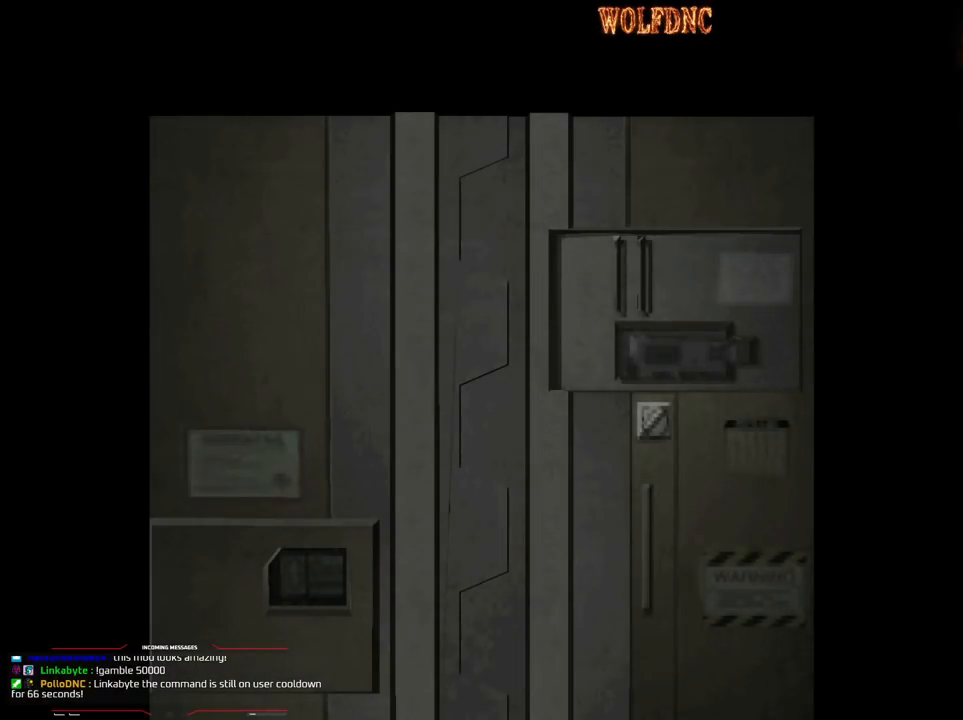
{"buttons": [], "events": []}
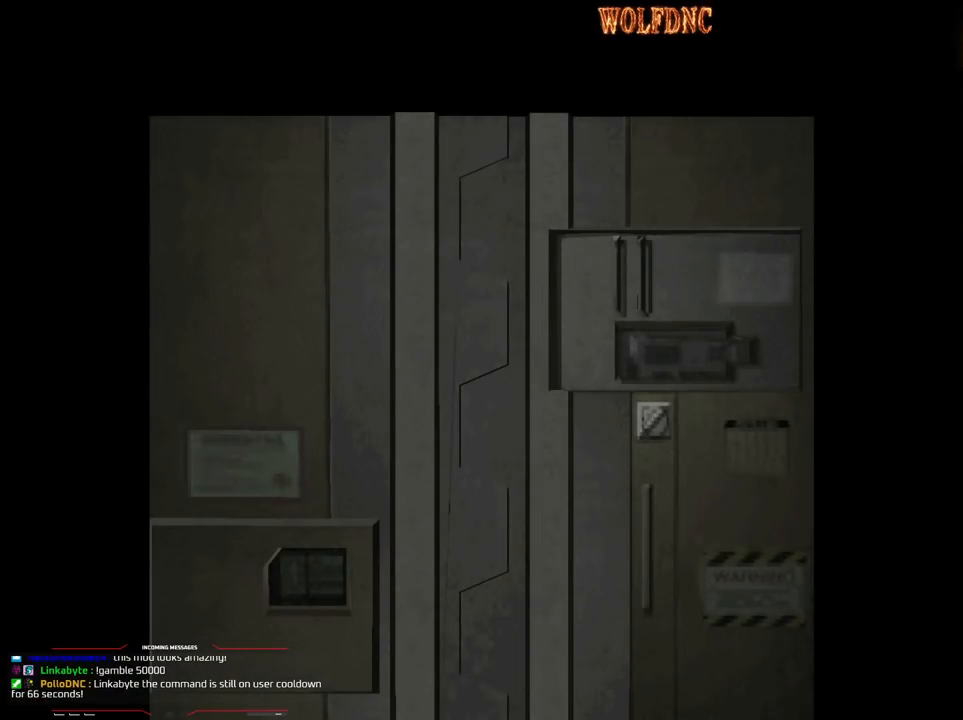
{"buttons": [], "events": []}
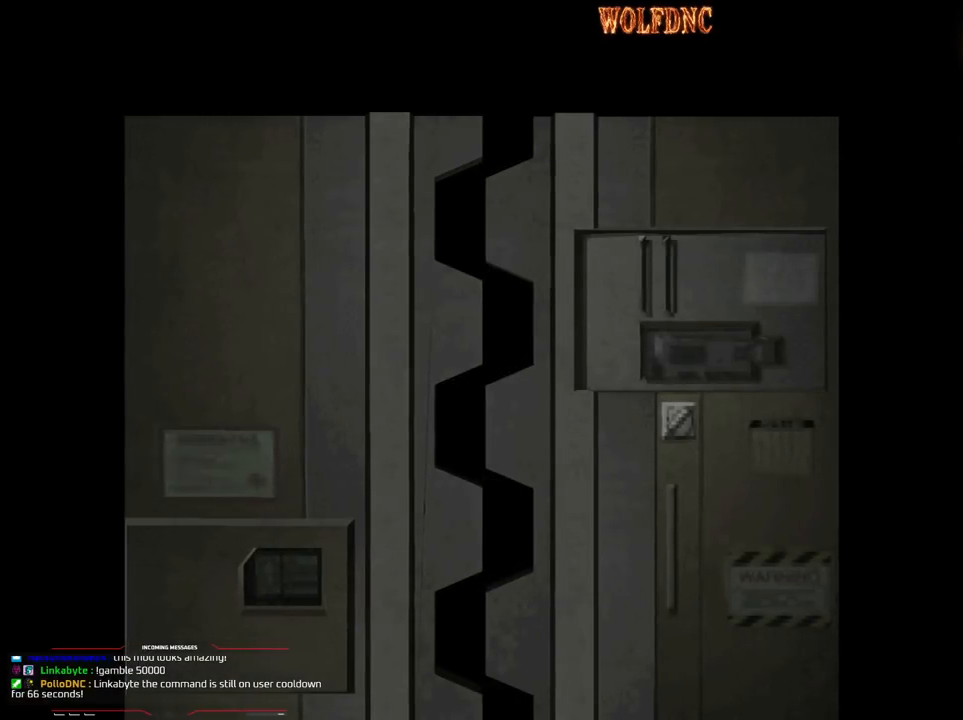
{"buttons": [], "events": [[67, "SELECT", "down"], [167, "SELECT", "up"]]}
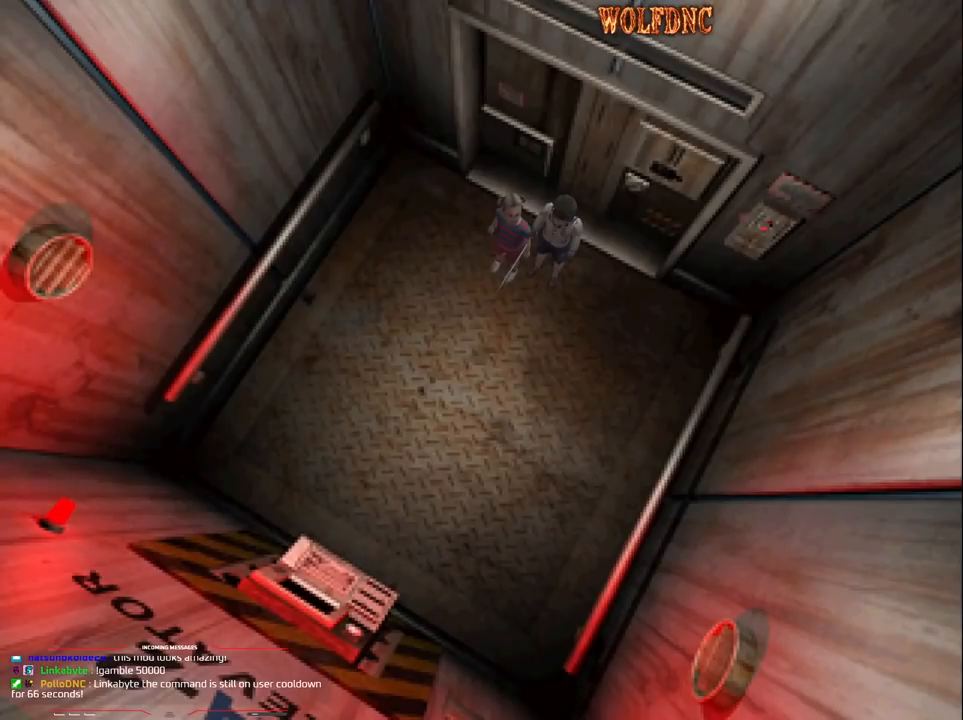
{"buttons": [], "events": []}
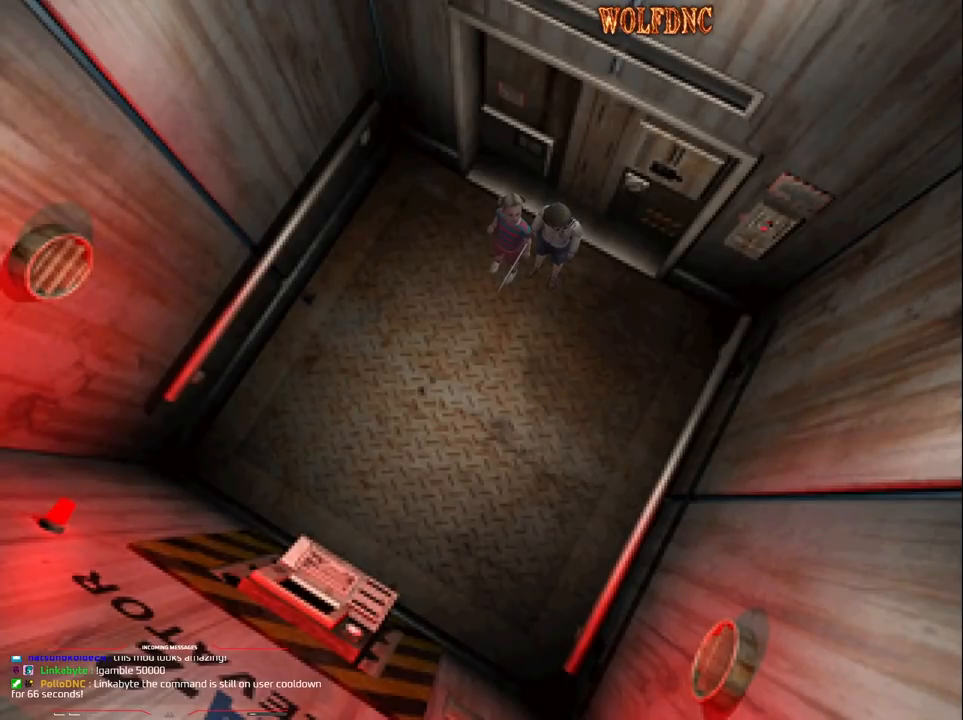
{"buttons": ["DPAD_RIGHT"], "events": [[433, "DPAD_RIGHT", "down"]]}
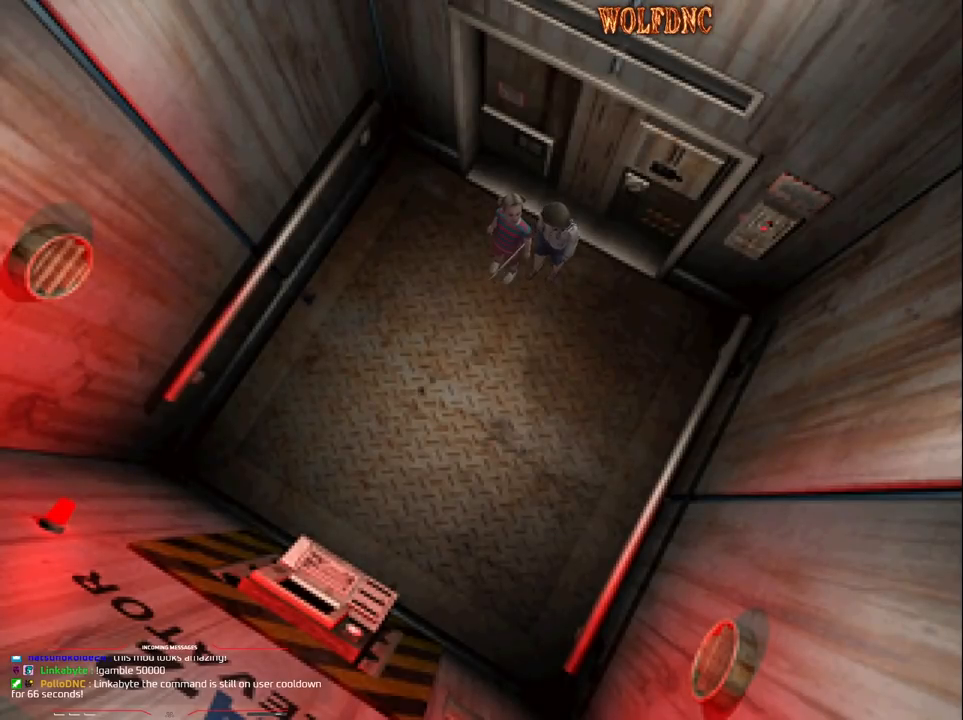
{"buttons": [], "events": [[267, "DPAD_RIGHT", "up"]]}
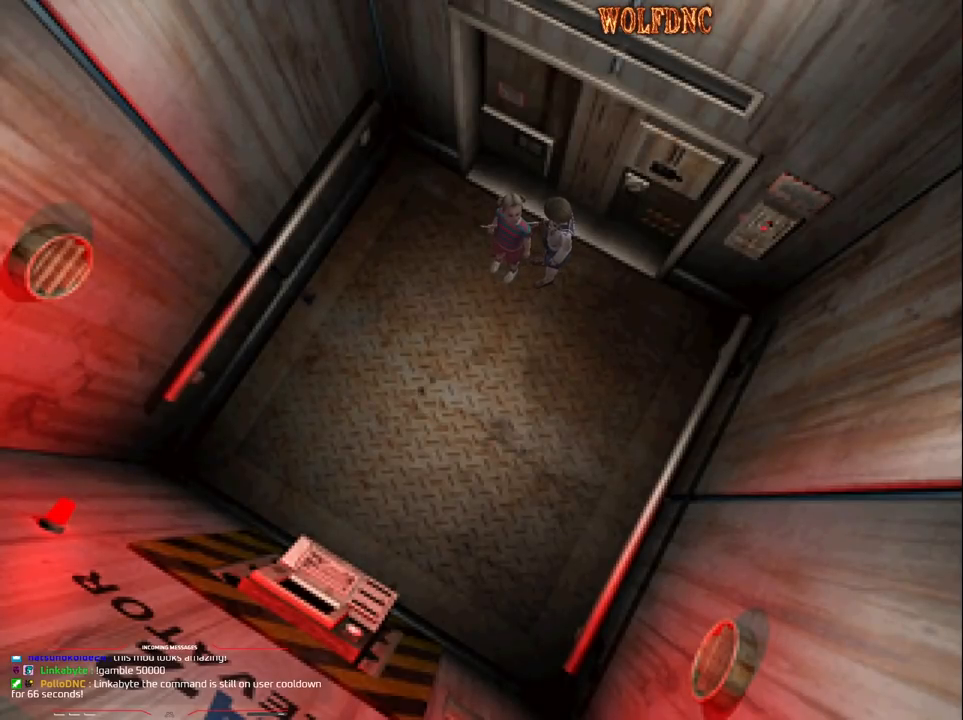
{"buttons": [], "events": []}
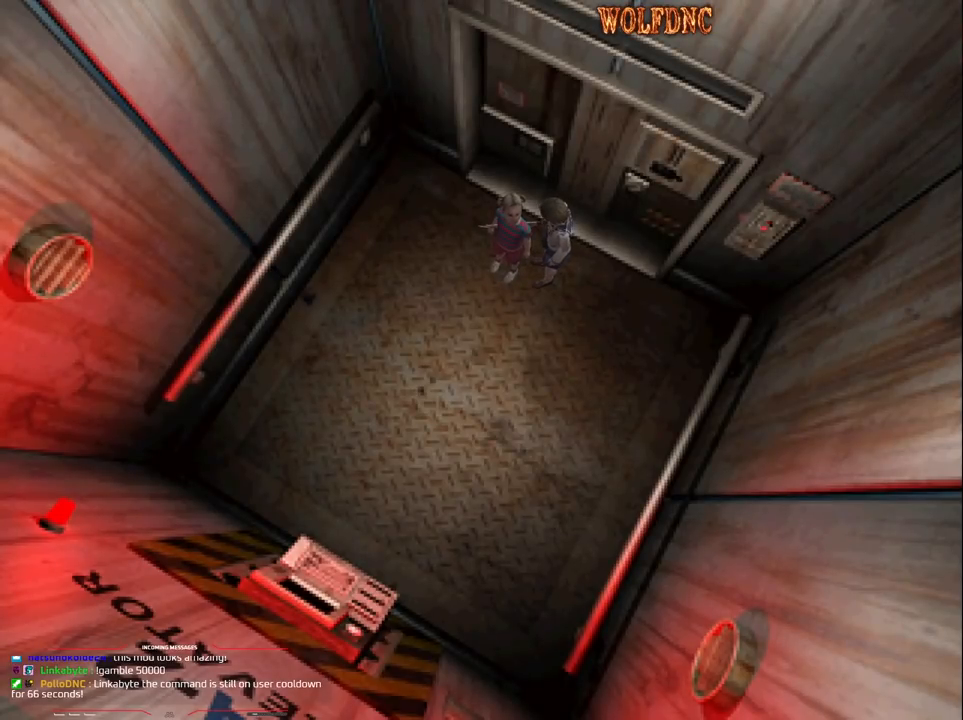
{"buttons": ["R1"], "events": [[483, "R1", "down"]]}
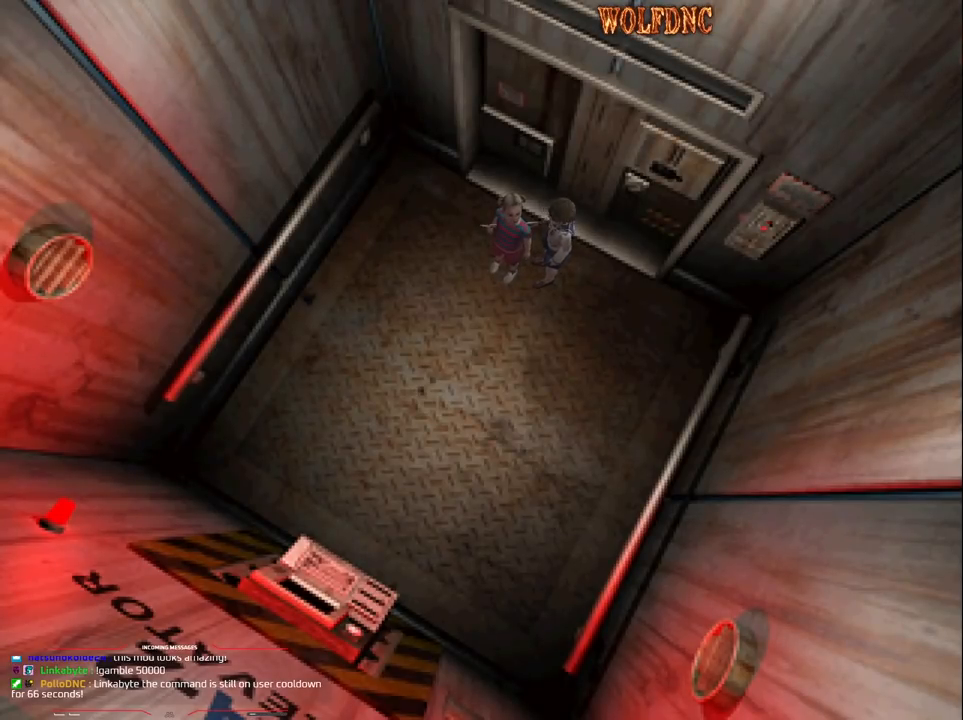
{"buttons": ["CROSS", "R1", "DPAD_DOWN"], "events": [[117, "CROSS", "down"], [300, "DPAD_DOWN", "down"]]}
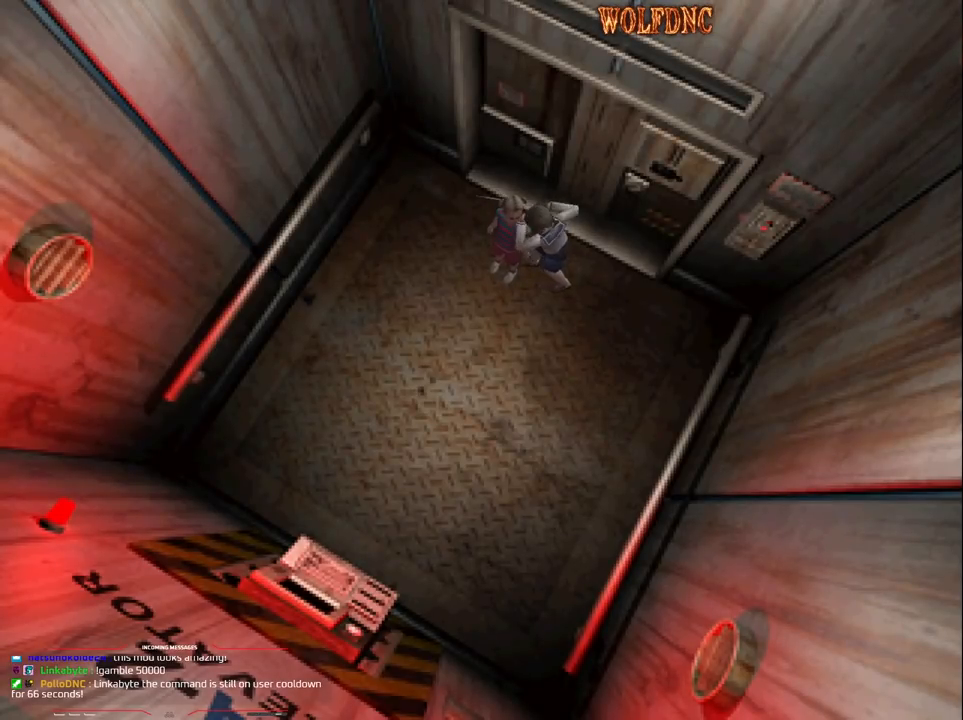
{"buttons": [], "events": [[83, "CROSS", "up"], [83, "DPAD_DOWN", "up"], [183, "R1", "up"]]}
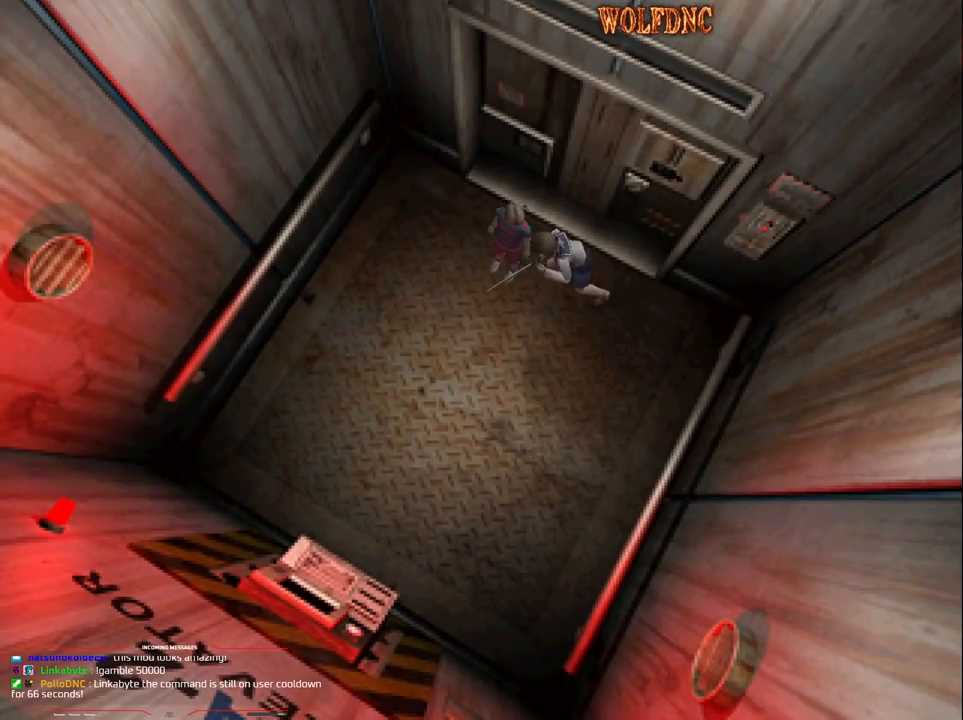
{"buttons": ["SQUARE", "DPAD_UP", "DPAD_LEFT"], "events": [[433, "DPAD_LEFT", "down"], [433, "DPAD_UP", "down"], [483, "SQUARE", "down"]]}
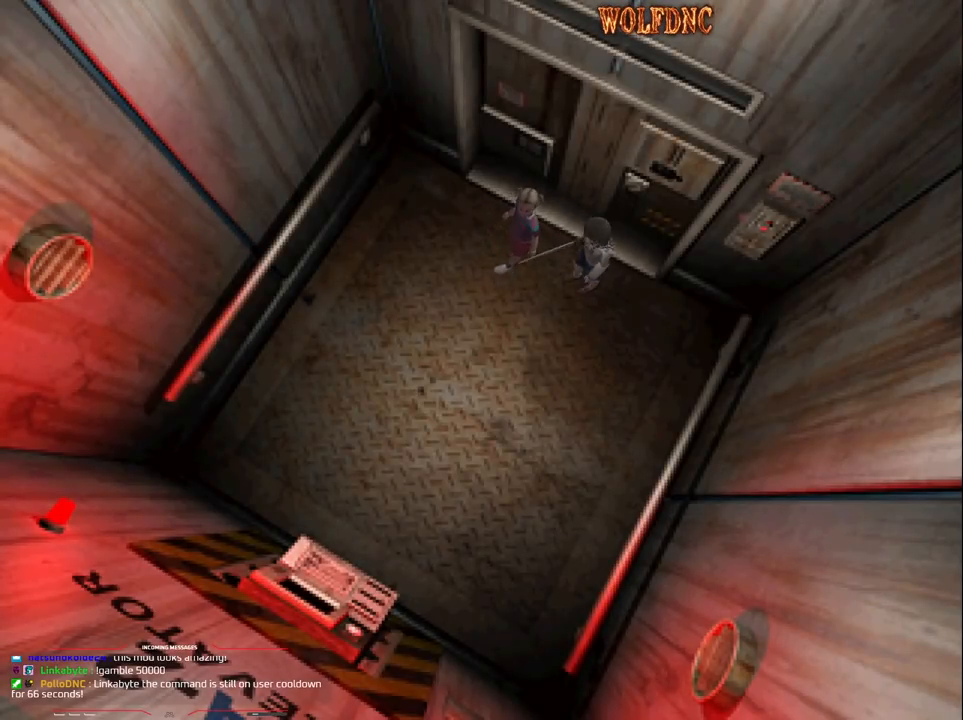
{"buttons": ["SQUARE", "DPAD_UP"], "events": [[400, "DPAD_LEFT", "up"]]}
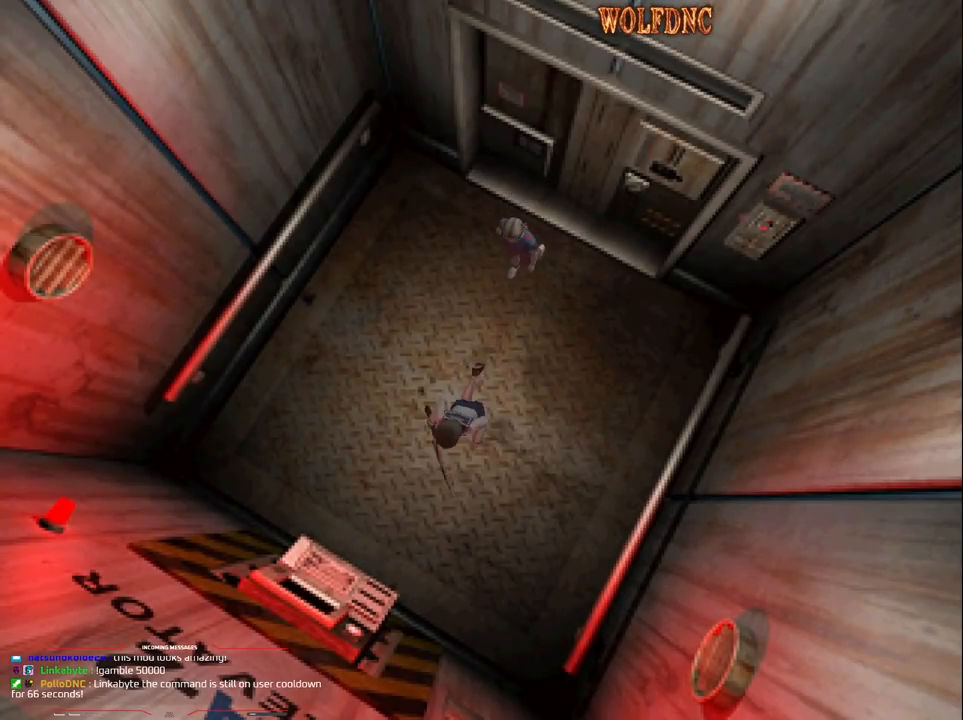
{"buttons": ["CROSS", "SQUARE", "DPAD_UP"], "events": [[83, "DPAD_RIGHT", "down"], [233, "DPAD_RIGHT", "up"], [367, "CROSS", "down"], [417, "CROSS", "up"], [467, "CROSS", "down"]]}
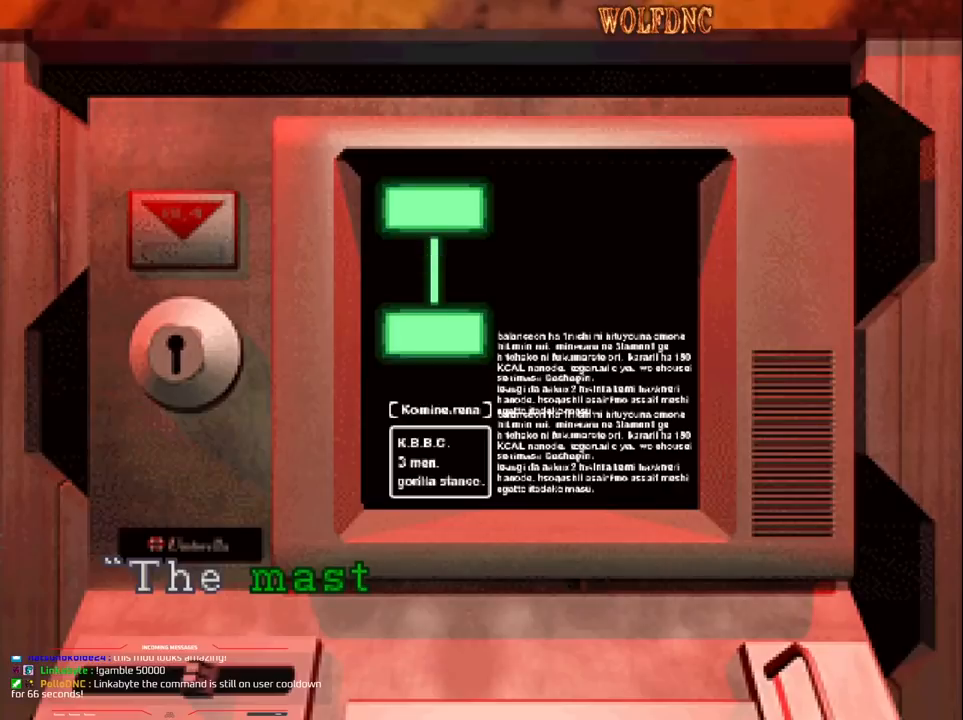
{"buttons": ["CROSS"], "events": [[50, "CROSS", "up"], [50, "DPAD_UP", "up"], [100, "CROSS", "down"], [150, "SQUARE", "up"], [200, "CROSS", "up"], [250, "CROSS", "down"], [433, "CROSS", "up"], [483, "CROSS", "down"]]}
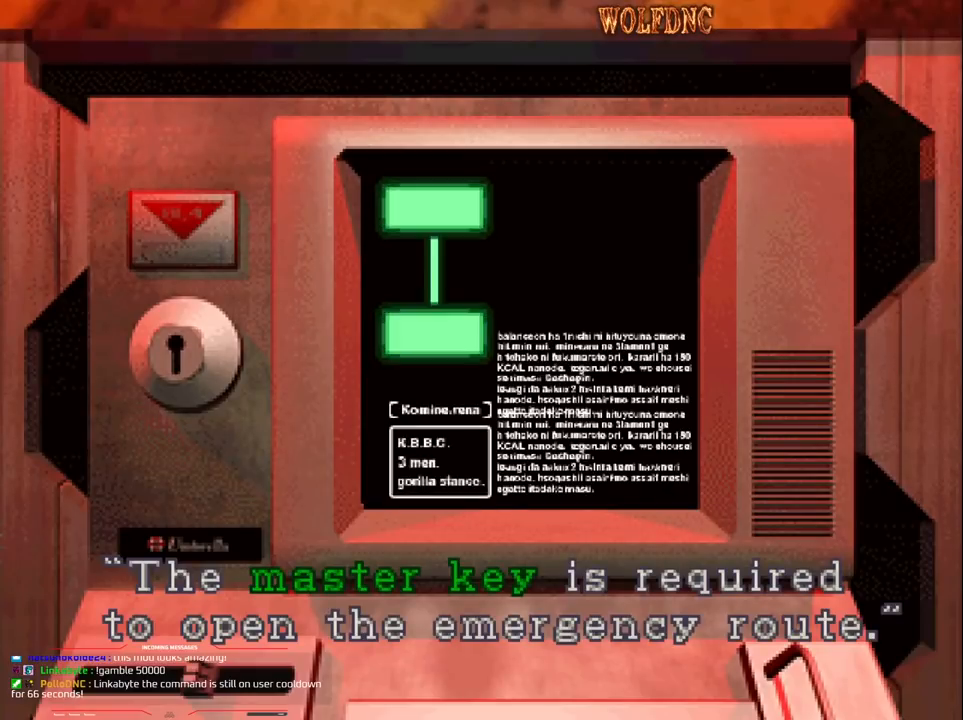
{"buttons": [], "events": [[67, "CROSS", "up"], [117, "CROSS", "down"], [400, "CROSS", "up"]]}
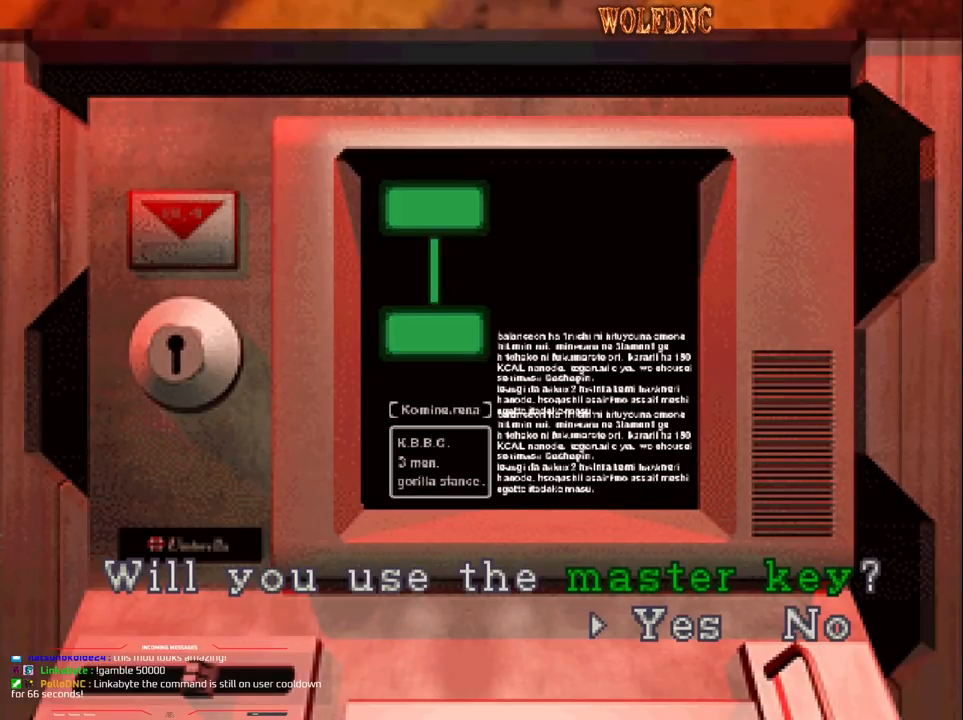
{"buttons": ["CROSS"], "events": [[133, "CROSS", "down"], [283, "CROSS", "up"], [467, "CROSS", "down"]]}
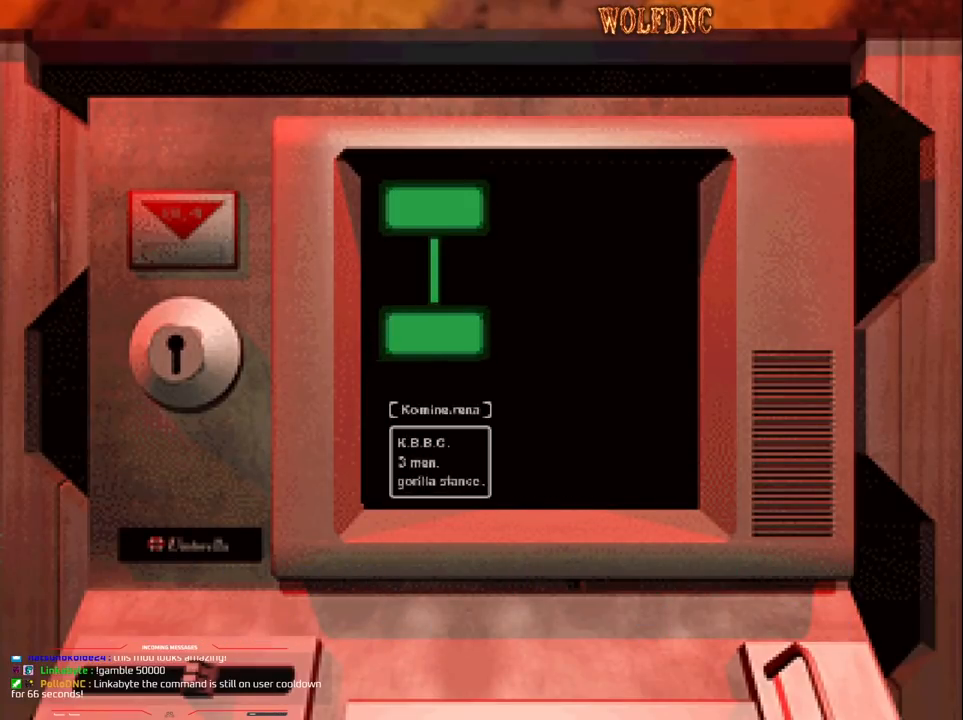
{"buttons": [], "events": [[83, "CROSS", "up"], [200, "CROSS", "down"], [300, "CROSS", "up"], [333, "CROSS", "down"], [433, "CROSS", "up"]]}